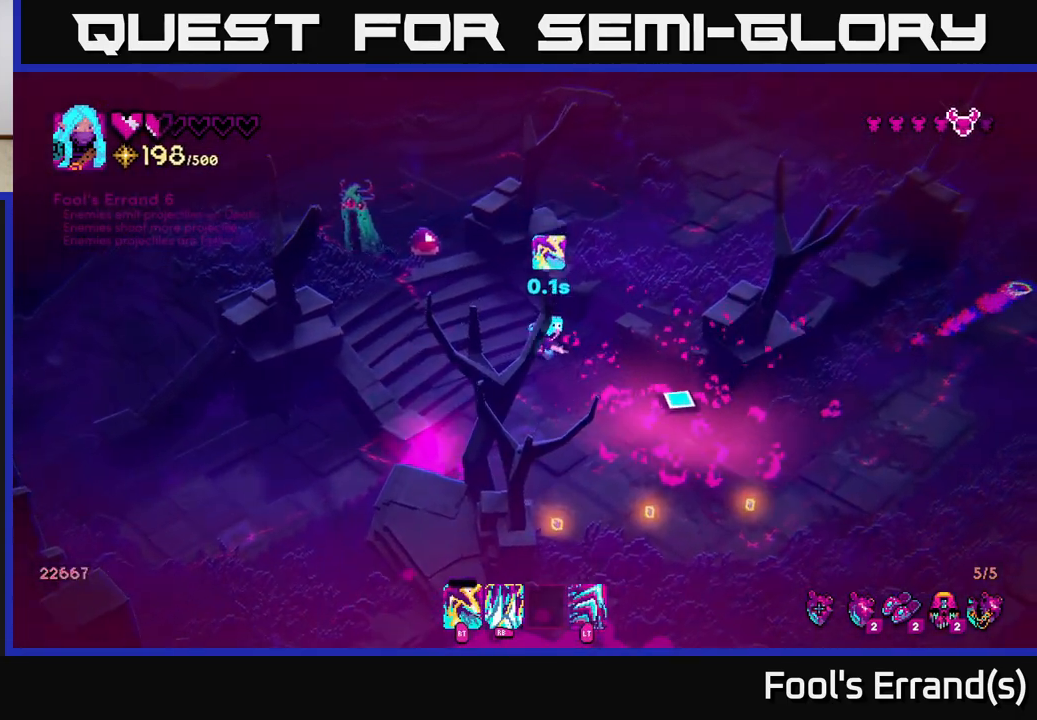
Gameplay with a controller (Xbox layout); each line is a JSON object with the inputs held at the frame after it. "events" lists button and stick changes between this image and that frame as [ms after this image, input, new state], when the widget could be followed in between. Not read: L3 R3.
{"buttons": [], "left_stick": "up", "right_stick": "left", "events": [[200, "left_stick", "down-right"], [433, "right_stick", "left"], [500, "left_stick", "up"]]}
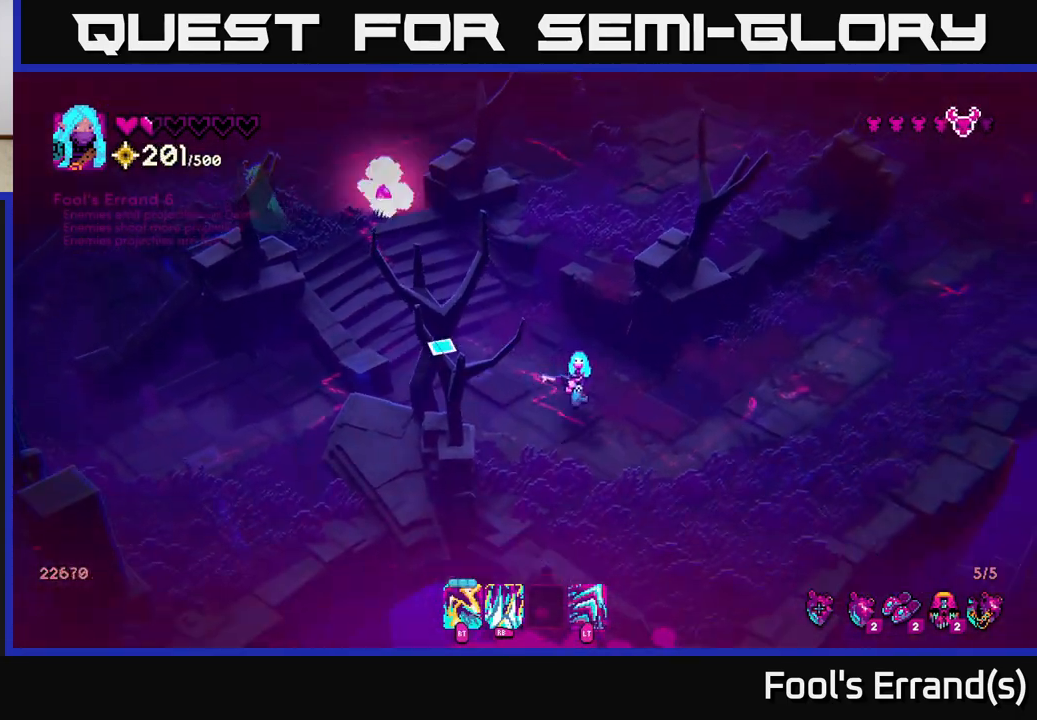
{"buttons": [], "left_stick": "left", "right_stick": "up-left", "events": [[33, "left_stick", "up-left"], [33, "right_stick", "up-left"], [250, "R2", "down"], [333, "R2", "up"], [483, "left_stick", "left"]]}
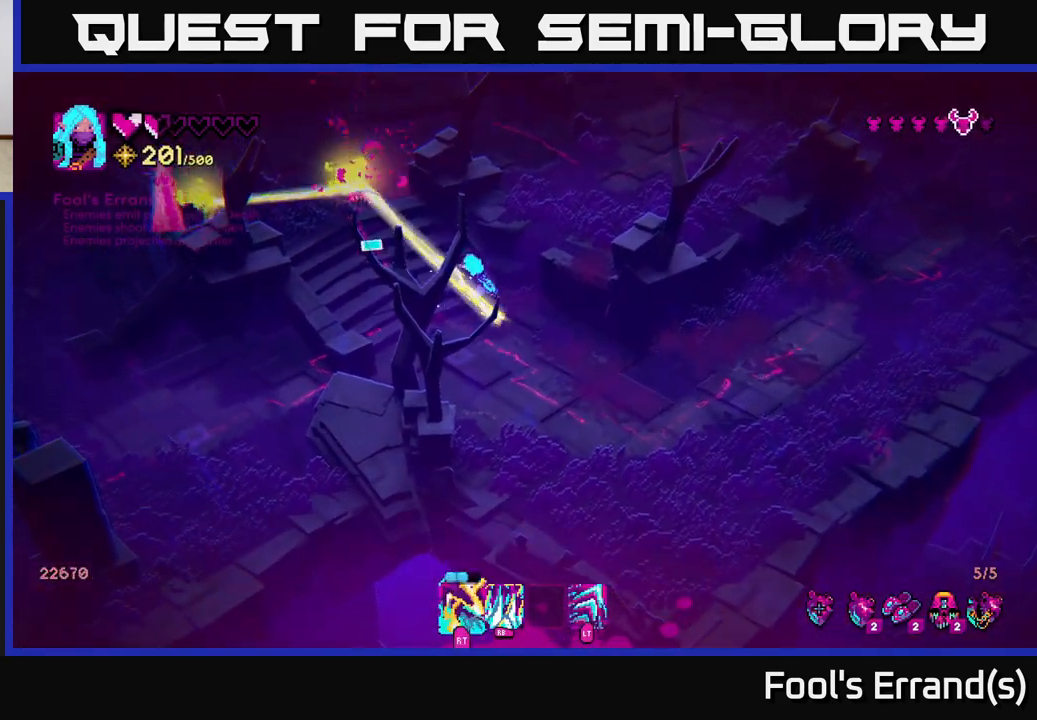
{"buttons": ["R2"], "left_stick": "up", "right_stick": "up-left", "events": [[83, "R2", "down"], [183, "left_stick", "down"], [200, "R2", "up"], [400, "left_stick", "left"], [417, "R2", "down"], [483, "left_stick", "up"]]}
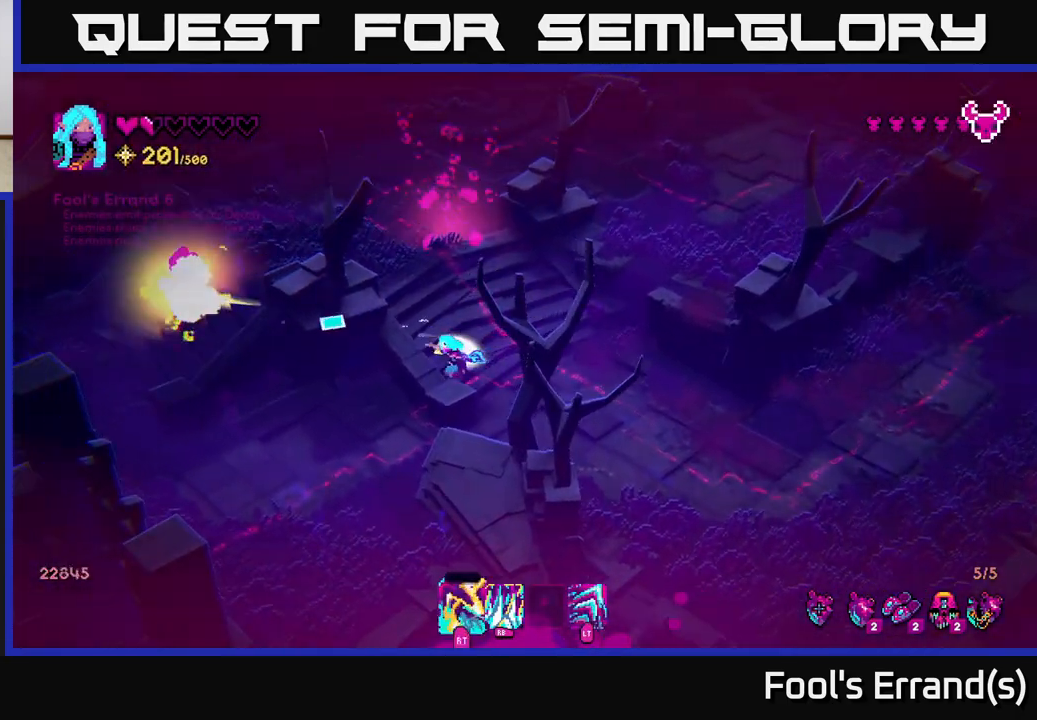
{"buttons": ["L2"], "left_stick": "up-left", "right_stick": "up-left", "events": [[17, "R2", "up"], [100, "left_stick", "up-right"], [333, "left_stick", "up-left"], [500, "L2", "down"]]}
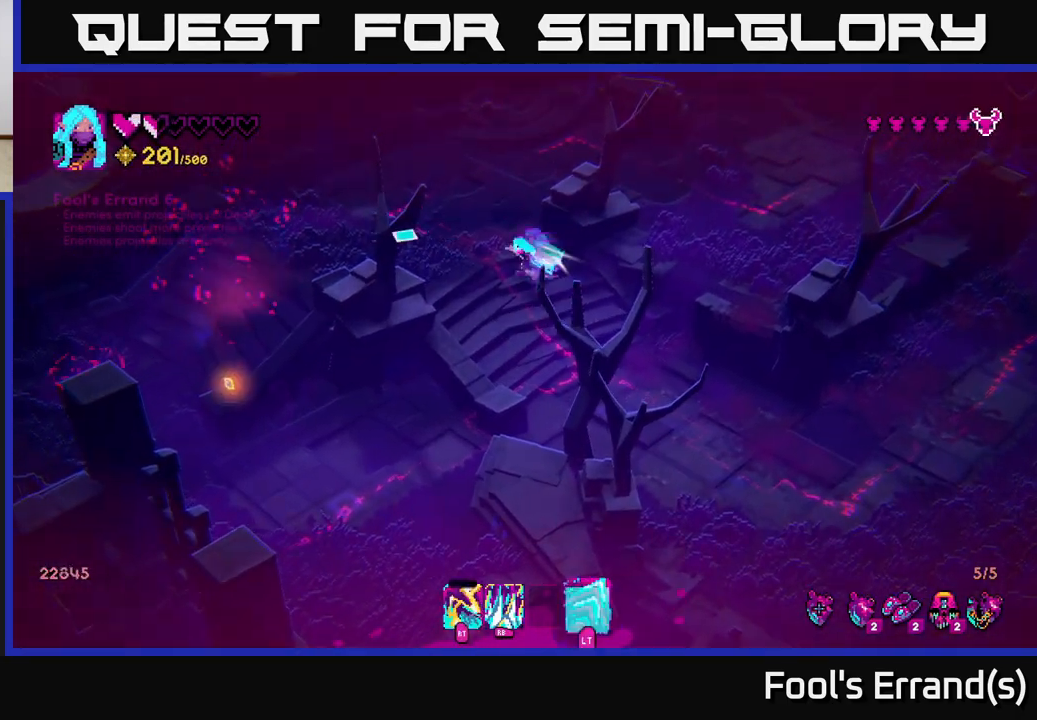
{"buttons": [], "left_stick": "down", "right_stick": "down", "events": [[83, "left_stick", "left"], [117, "L2", "up"], [117, "right_stick", "down-left"], [217, "left_stick", "down-left"], [317, "right_stick", "down"], [467, "left_stick", "down"]]}
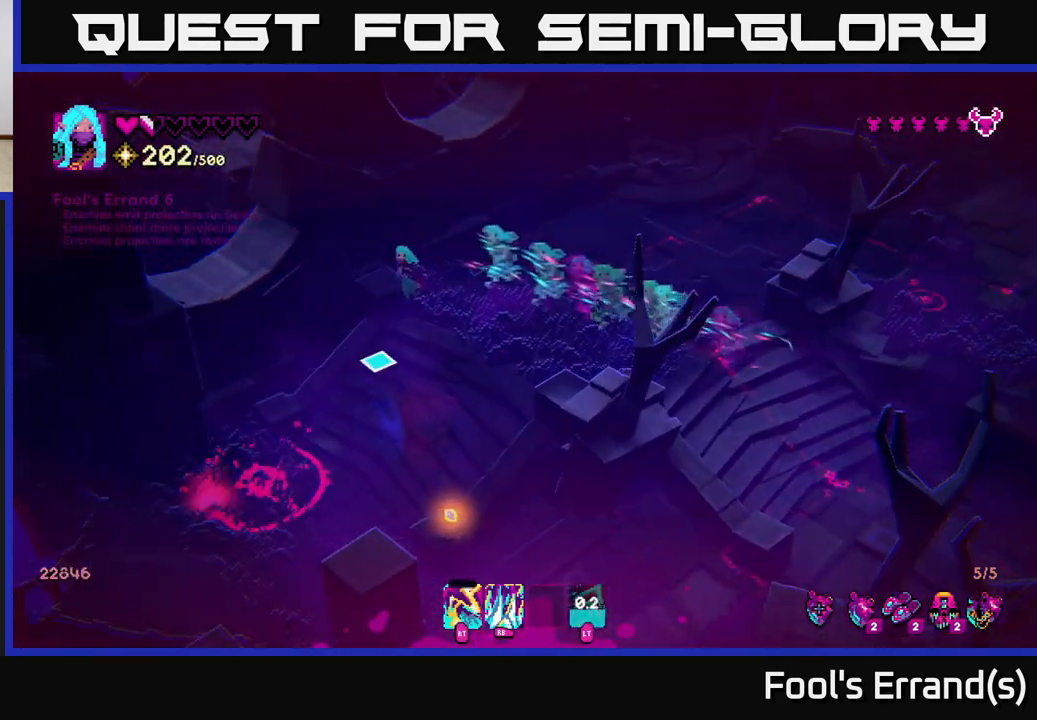
{"buttons": [], "left_stick": "down-left", "right_stick": "down-left", "events": [[83, "left_stick", "down-right"], [317, "right_stick", "down-left"], [450, "left_stick", "down-left"]]}
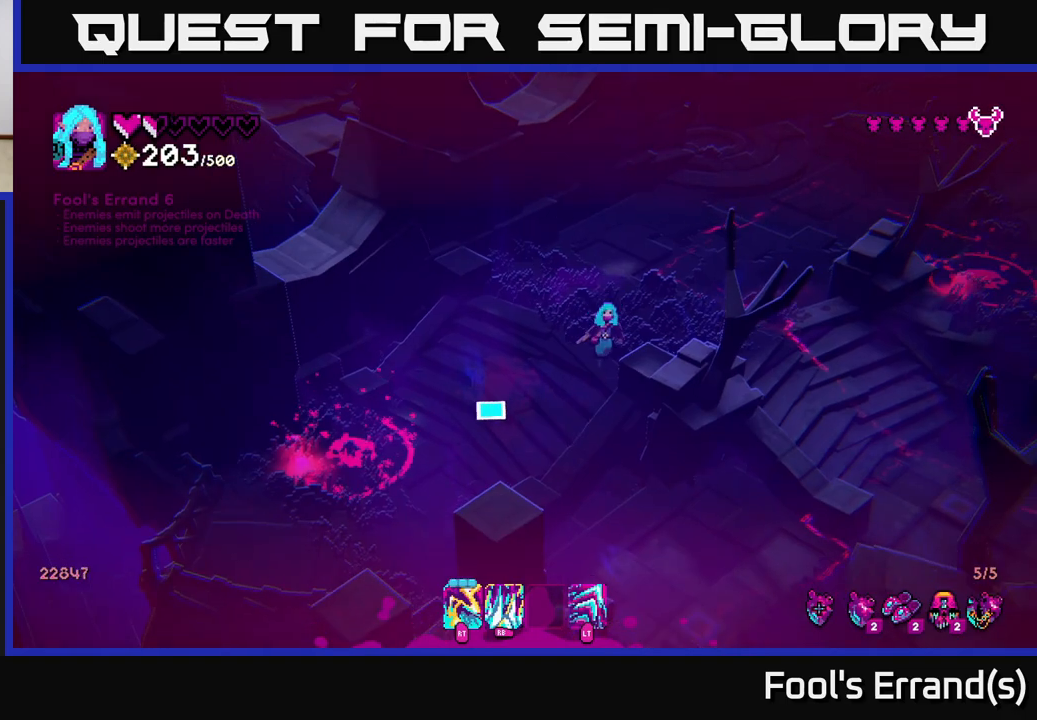
{"buttons": [], "left_stick": "center", "right_stick": "down-left", "events": [[100, "left_stick", "up-left"], [217, "left_stick", "up-right"], [333, "left_stick", "center"]]}
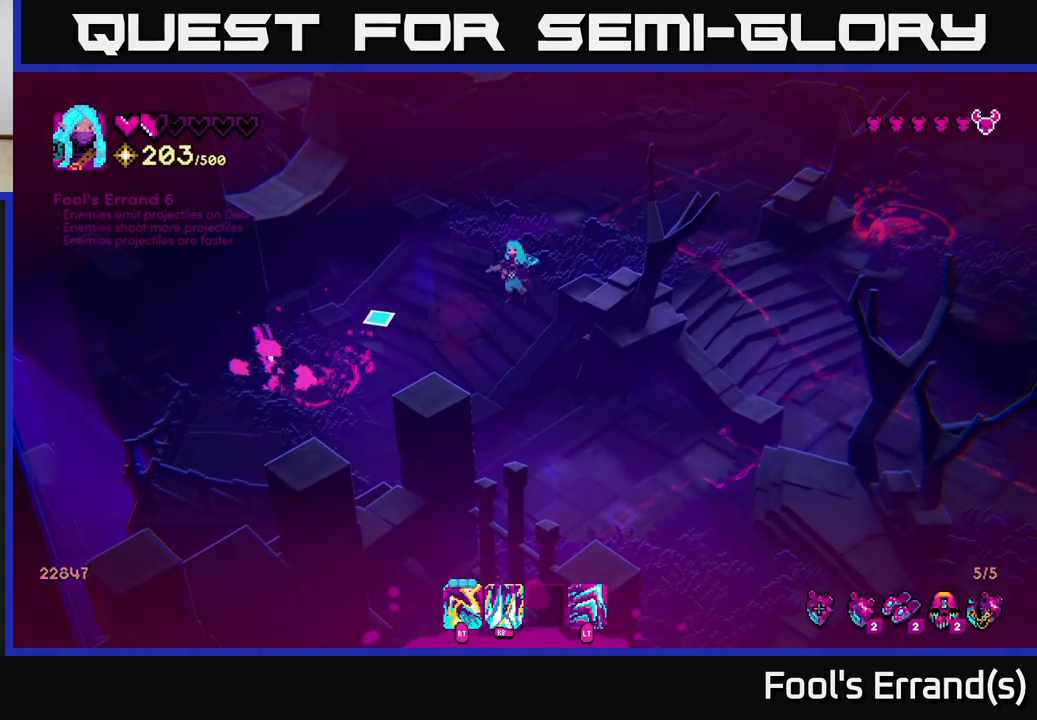
{"buttons": [], "left_stick": "center", "right_stick": "down-left", "events": [[67, "R2", "down"], [183, "R2", "up"], [367, "R2", "down"], [500, "R2", "up"]]}
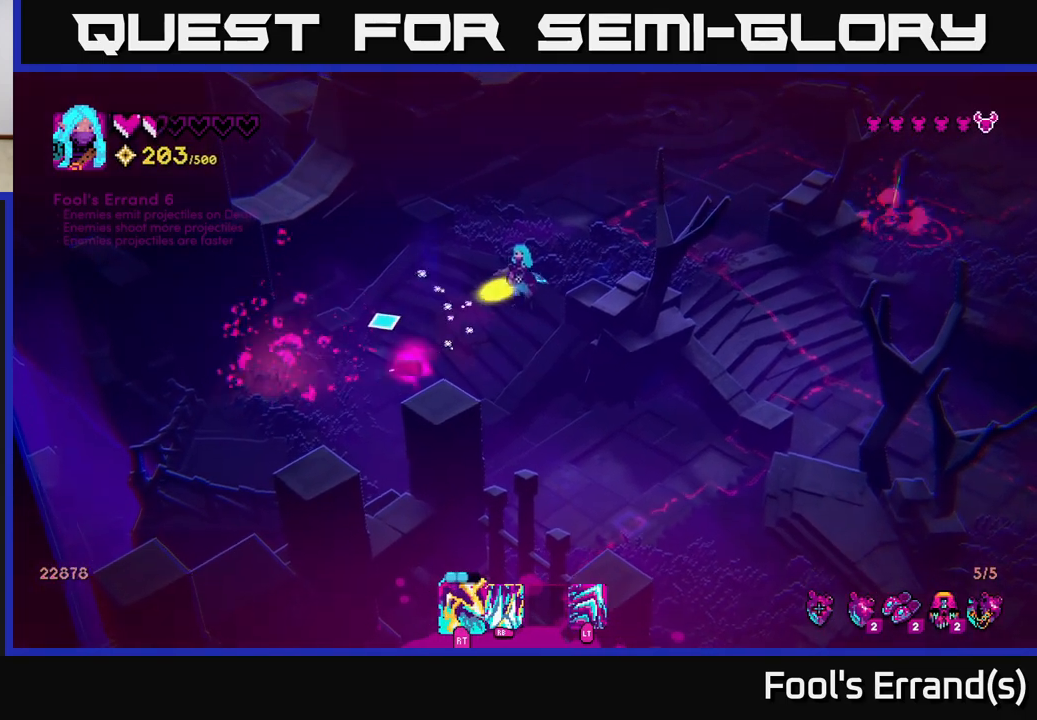
{"buttons": [], "left_stick": "up-right", "right_stick": "up-right", "events": [[33, "left_stick", "down-left"], [133, "right_stick", "center"], [150, "left_stick", "left"], [267, "right_stick", "down-right"], [350, "left_stick", "down"], [350, "right_stick", "up-right"], [433, "left_stick", "right"], [483, "left_stick", "up-right"]]}
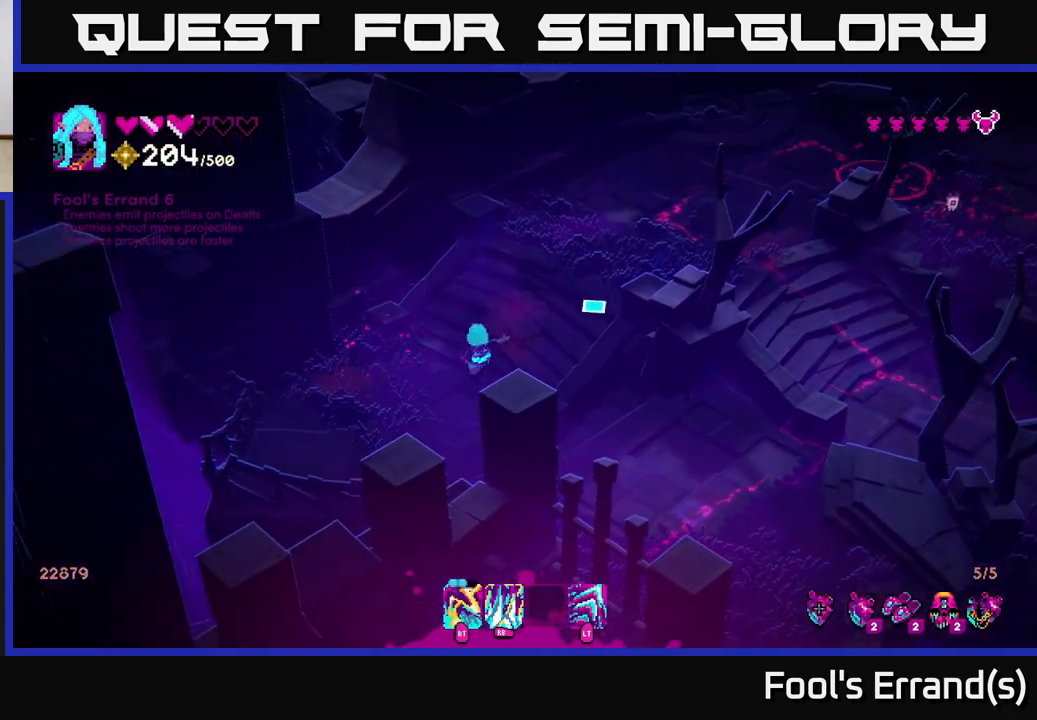
{"buttons": [], "left_stick": "up-right", "right_stick": "up-right", "events": [[17, "left_stick", "up"], [150, "left_stick", "up-right"]]}
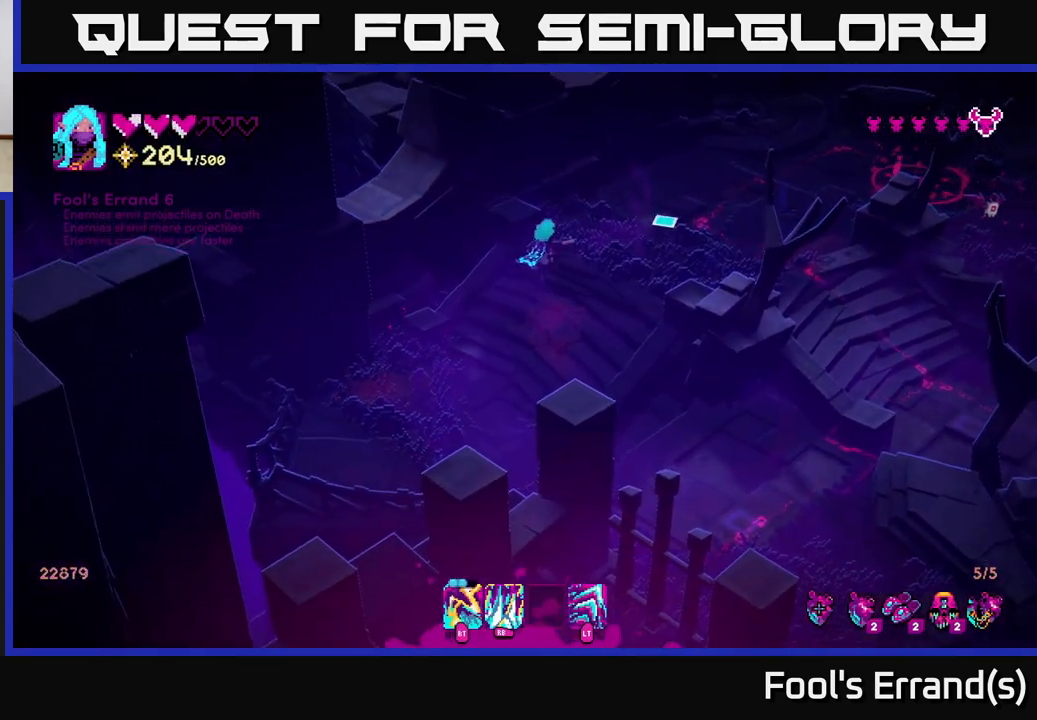
{"buttons": ["R2"], "left_stick": "up-right", "right_stick": "right", "events": [[33, "right_stick", "right"], [117, "left_stick", "right"], [417, "left_stick", "up-right"], [483, "R2", "down"]]}
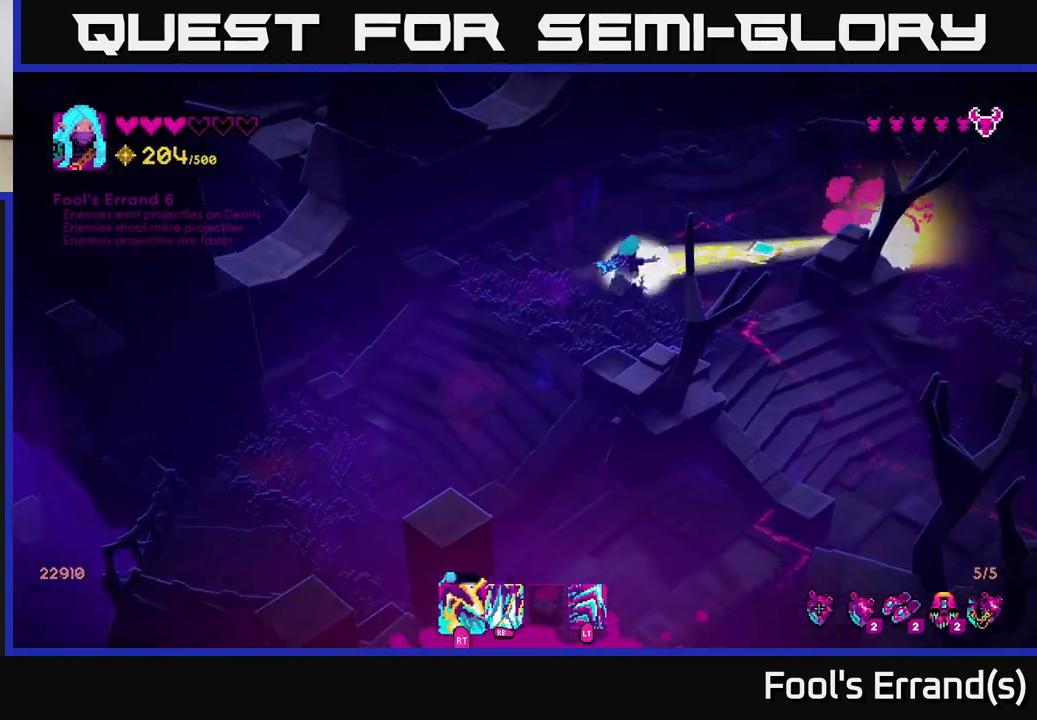
{"buttons": [], "left_stick": "left", "right_stick": "right", "events": [[83, "R2", "up"], [100, "left_stick", "up"], [317, "R2", "down"], [433, "R2", "up"], [483, "left_stick", "left"]]}
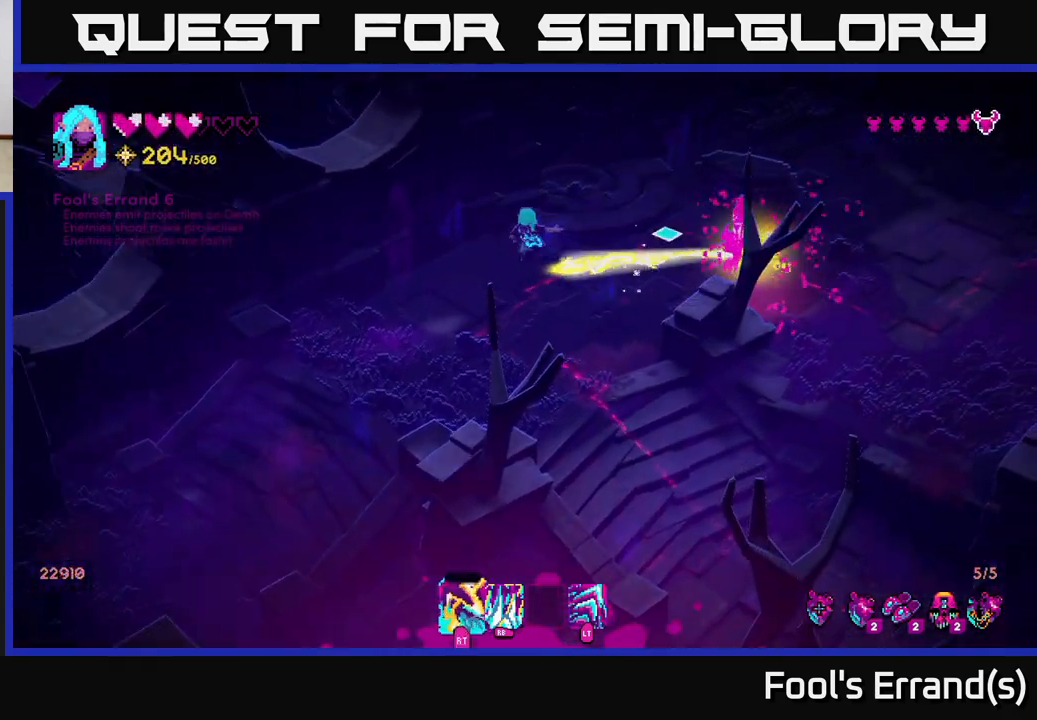
{"buttons": ["R2"], "left_stick": "down-right", "right_stick": "right", "events": [[67, "left_stick", "down"], [133, "R2", "down"], [167, "left_stick", "down-right"], [250, "R2", "up"], [483, "R2", "down"]]}
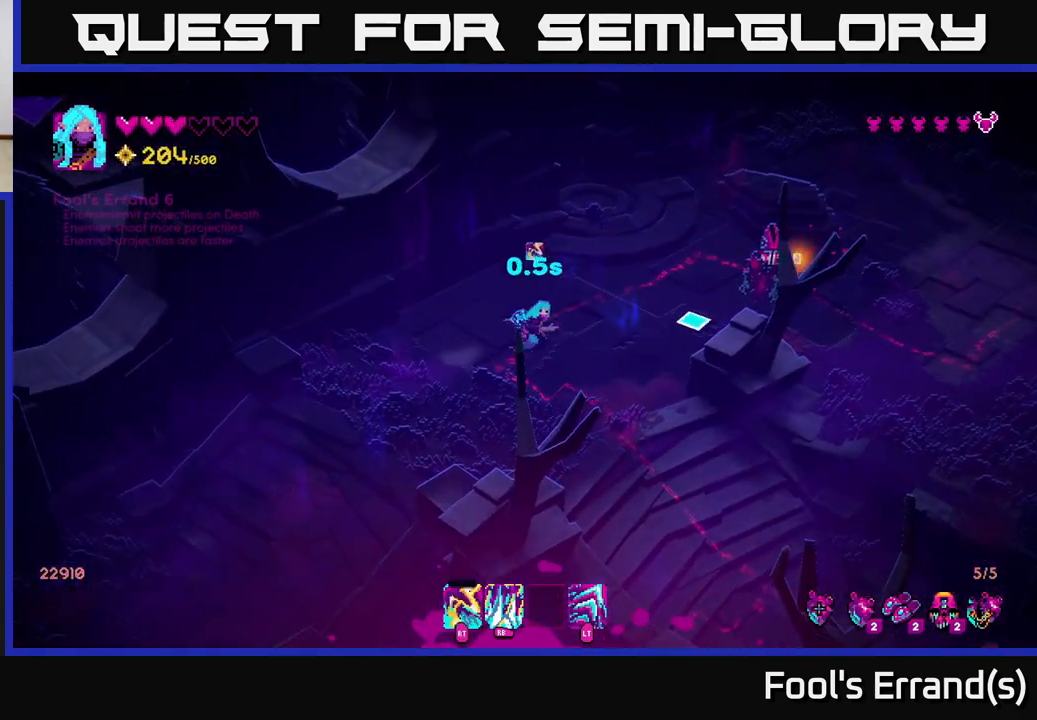
{"buttons": [], "left_stick": "down", "right_stick": "up-right", "events": [[50, "R2", "up"], [100, "right_stick", "up-right"], [150, "R1", "down"], [250, "R1", "up"], [250, "left_stick", "down"]]}
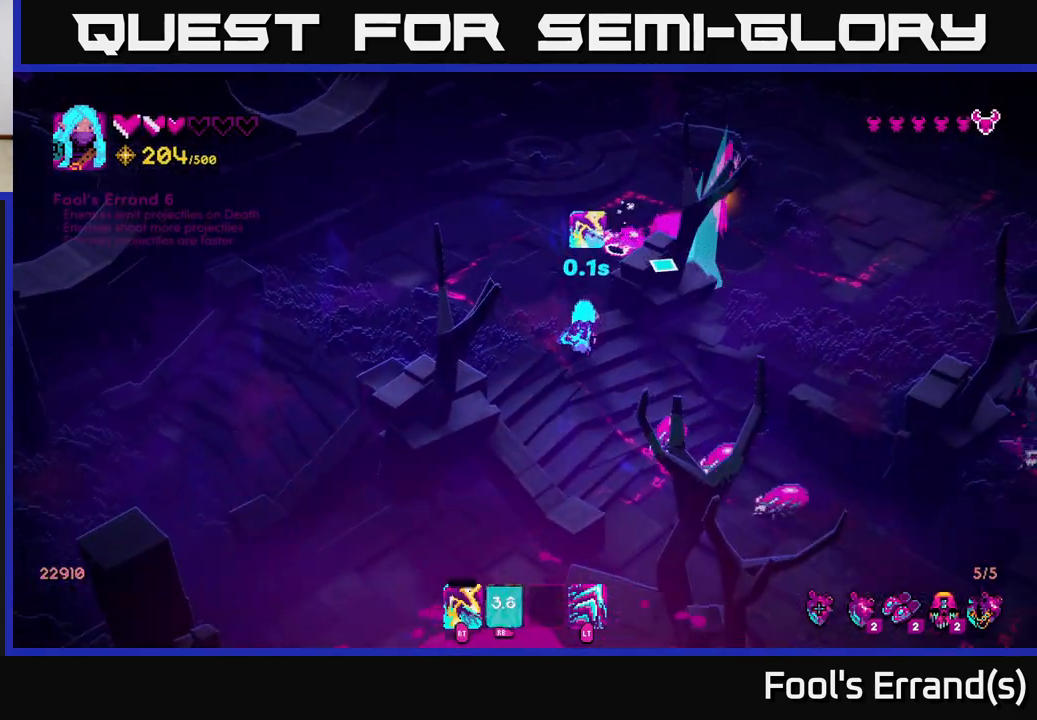
{"buttons": [], "left_stick": "up-left", "right_stick": "down-right", "events": [[83, "left_stick", "up-left"], [200, "right_stick", "right"], [250, "L2", "down"], [383, "L2", "up"], [417, "right_stick", "down-right"]]}
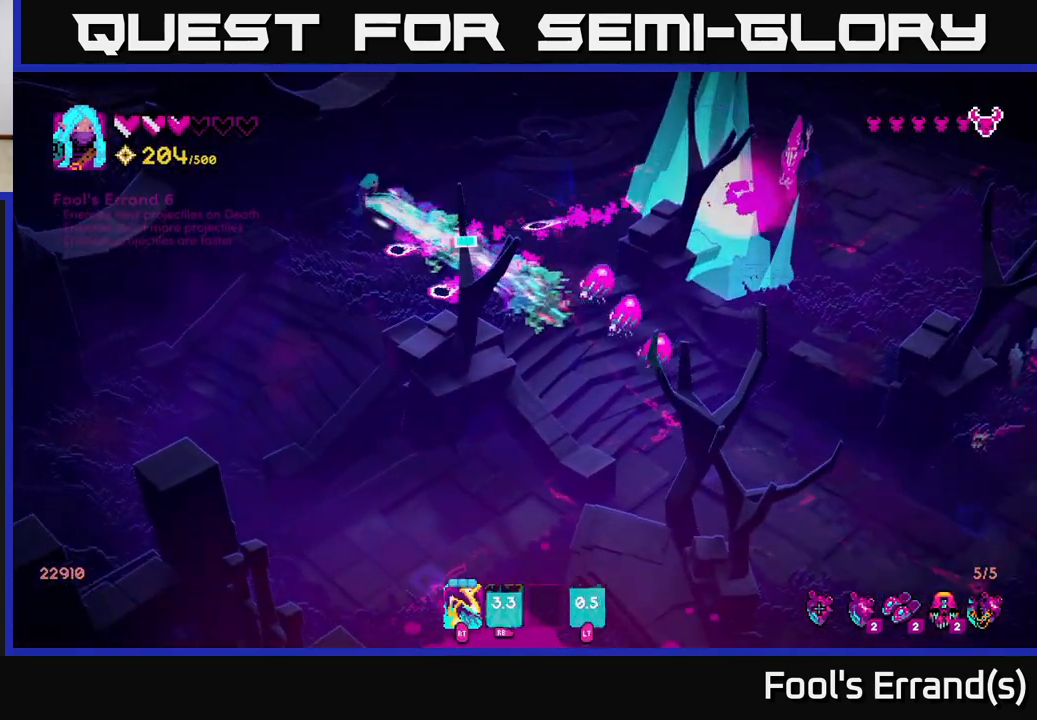
{"buttons": [], "left_stick": "up-left", "right_stick": "down-right", "events": [[167, "left_stick", "up-right"], [267, "left_stick", "right"], [350, "R2", "down"], [417, "left_stick", "up-left"], [450, "R2", "up"]]}
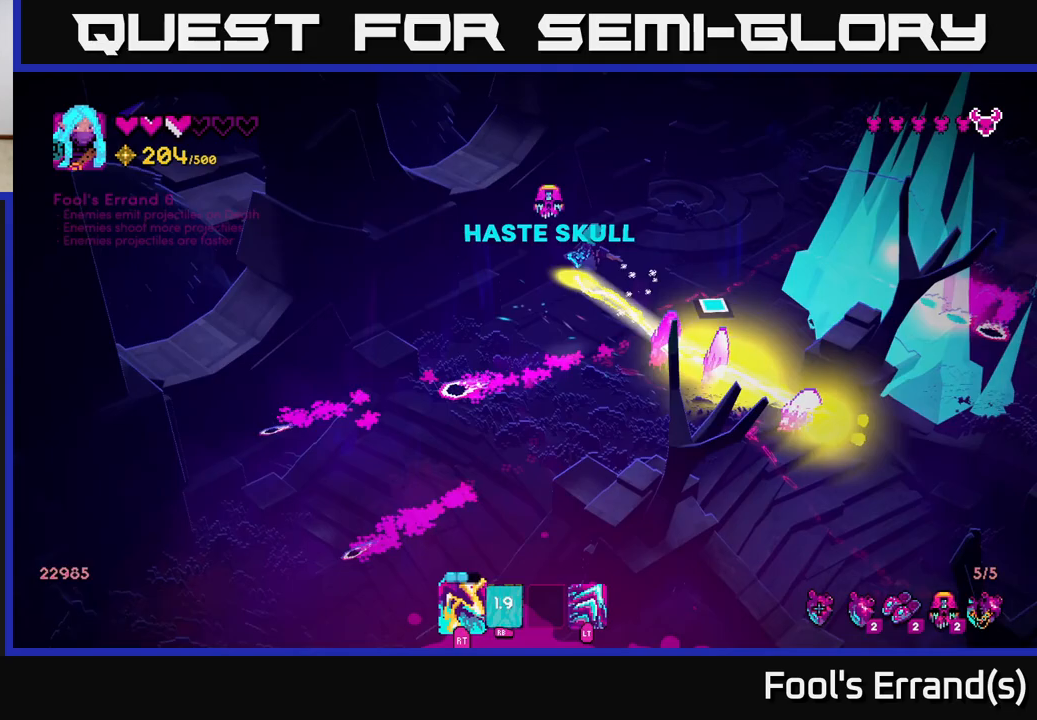
{"buttons": [], "left_stick": "right", "right_stick": "down-right", "events": [[83, "left_stick", "up-right"], [167, "left_stick", "right"]]}
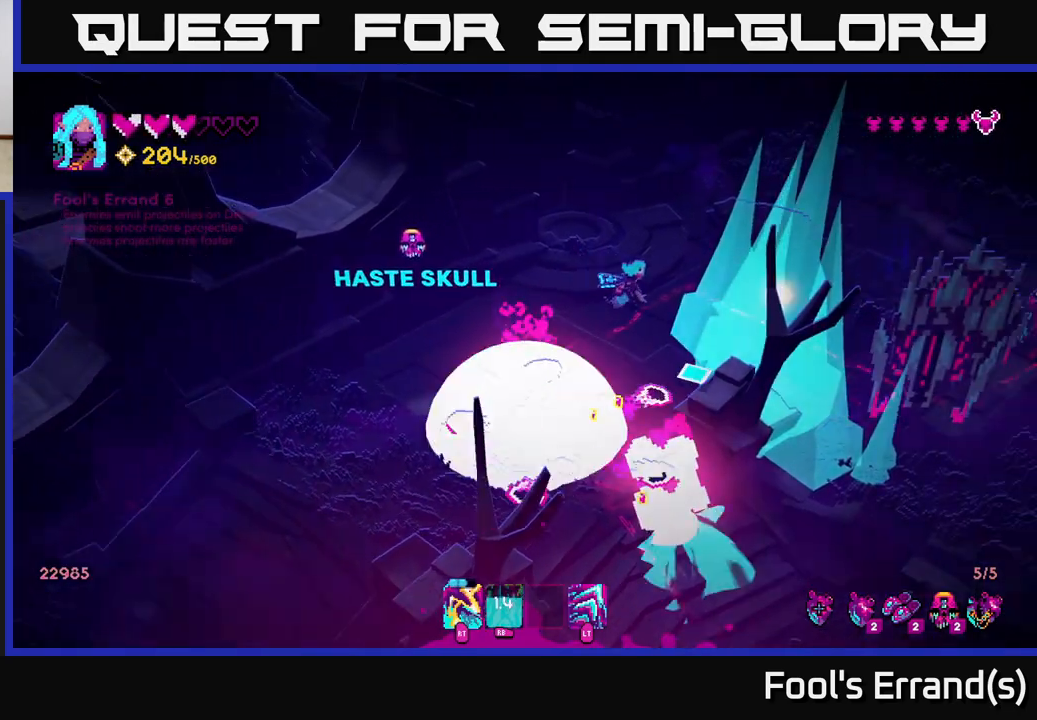
{"buttons": [], "left_stick": "down-left", "right_stick": "down-right", "events": [[50, "R2", "down"], [133, "left_stick", "up"], [183, "R2", "up"], [217, "left_stick", "up-left"], [350, "R2", "down"], [467, "R2", "up"], [467, "left_stick", "down-left"]]}
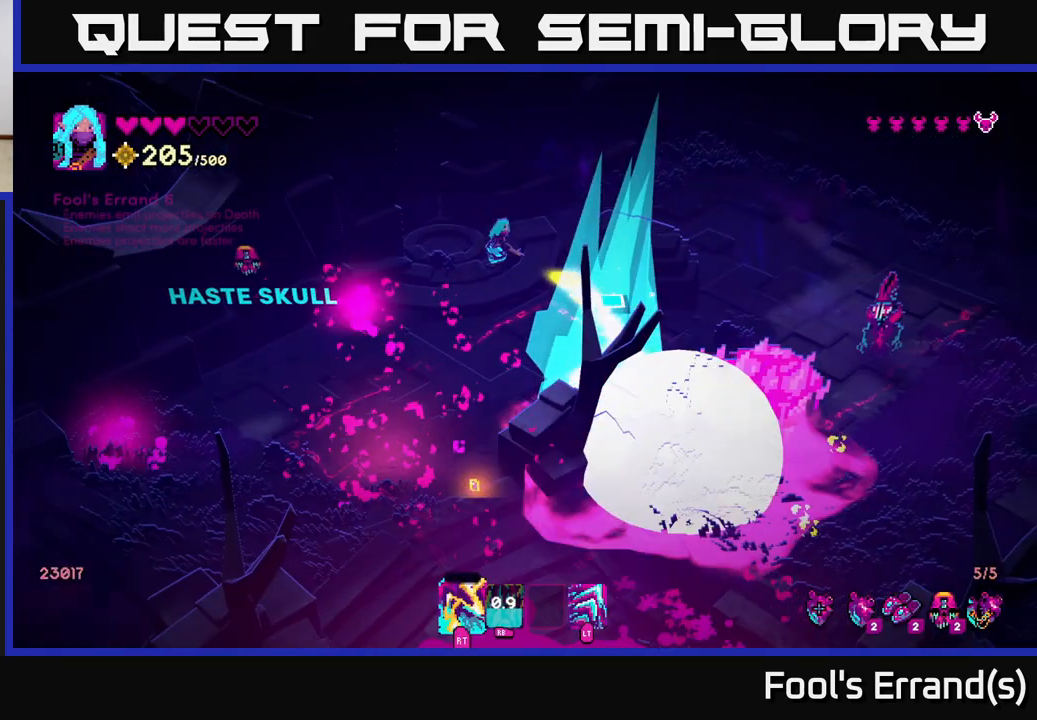
{"buttons": [], "left_stick": "down-right", "right_stick": "down-right", "events": [[133, "R2", "down"], [133, "left_stick", "down"], [267, "R2", "up"], [283, "right_stick", "center"], [433, "left_stick", "down-right"], [500, "right_stick", "down-right"]]}
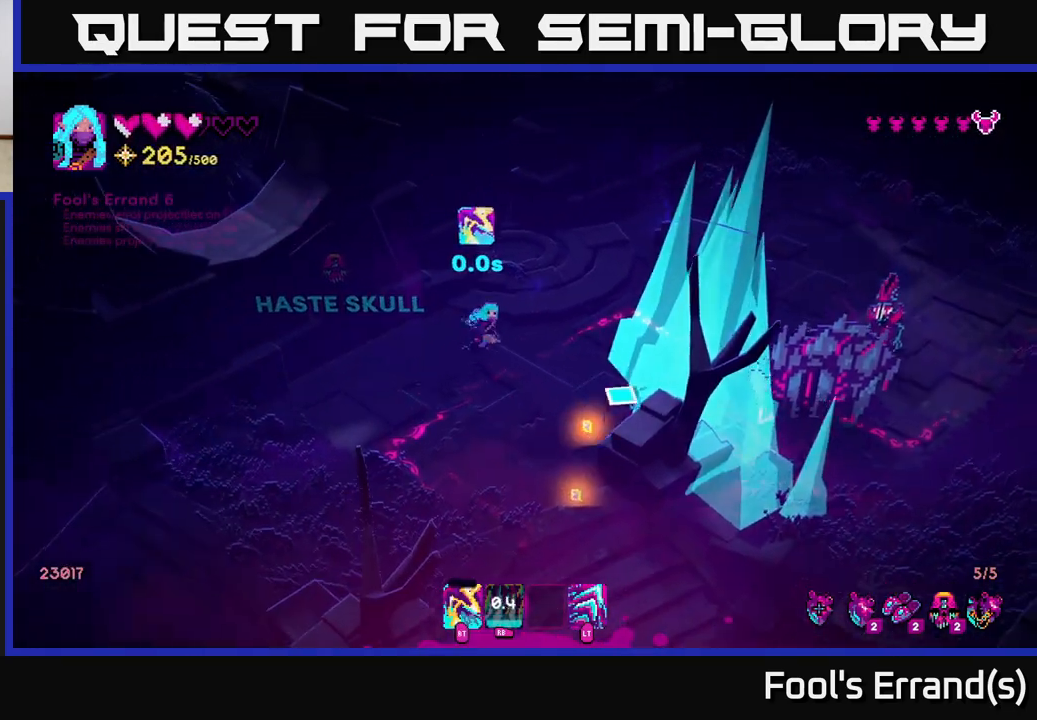
{"buttons": [], "left_stick": "down-right", "right_stick": "right", "events": [[167, "left_stick", "down"], [267, "right_stick", "right"], [467, "left_stick", "down-right"]]}
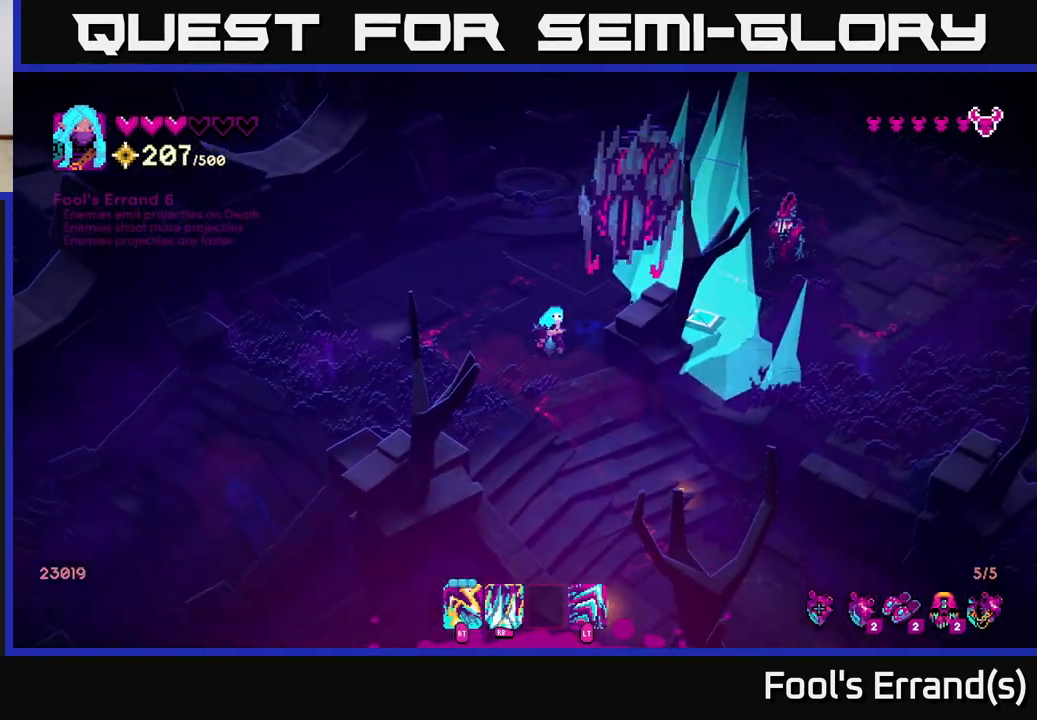
{"buttons": [], "left_stick": "down-right", "right_stick": "up-right", "events": [[100, "right_stick", "up-right"], [317, "R2", "down"], [417, "R2", "up"]]}
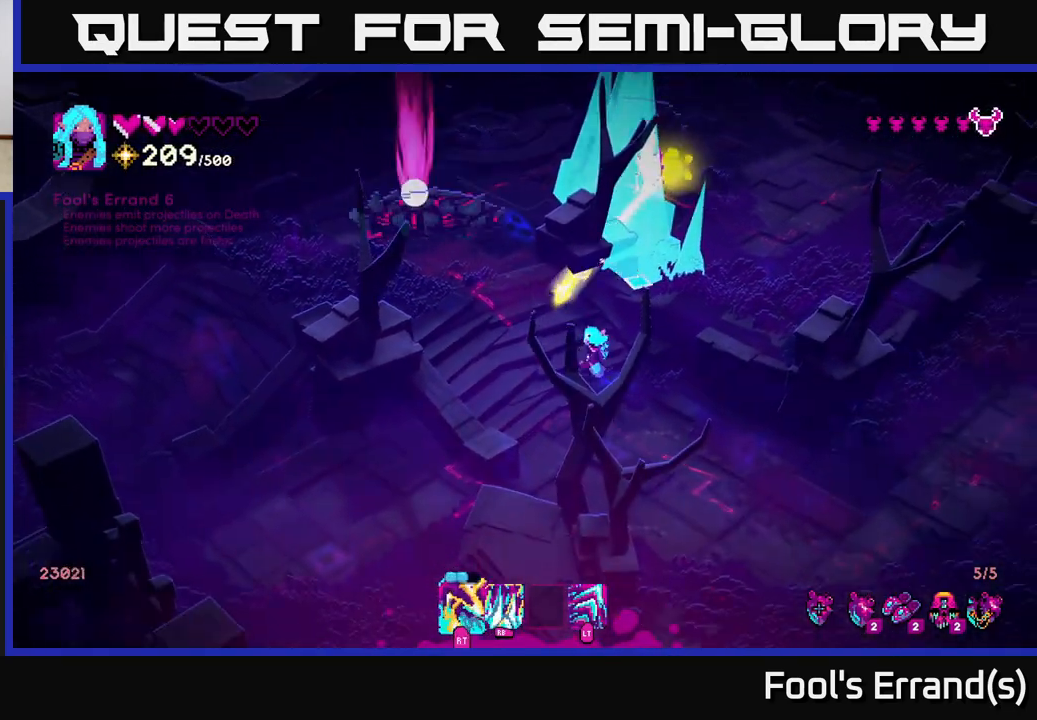
{"buttons": ["R2"], "left_stick": "up-left", "right_stick": "up", "events": [[50, "right_stick", "up"], [83, "left_stick", "up"], [133, "R2", "down"], [250, "left_stick", "center"], [267, "R2", "up"], [400, "left_stick", "up-left"], [467, "R2", "down"]]}
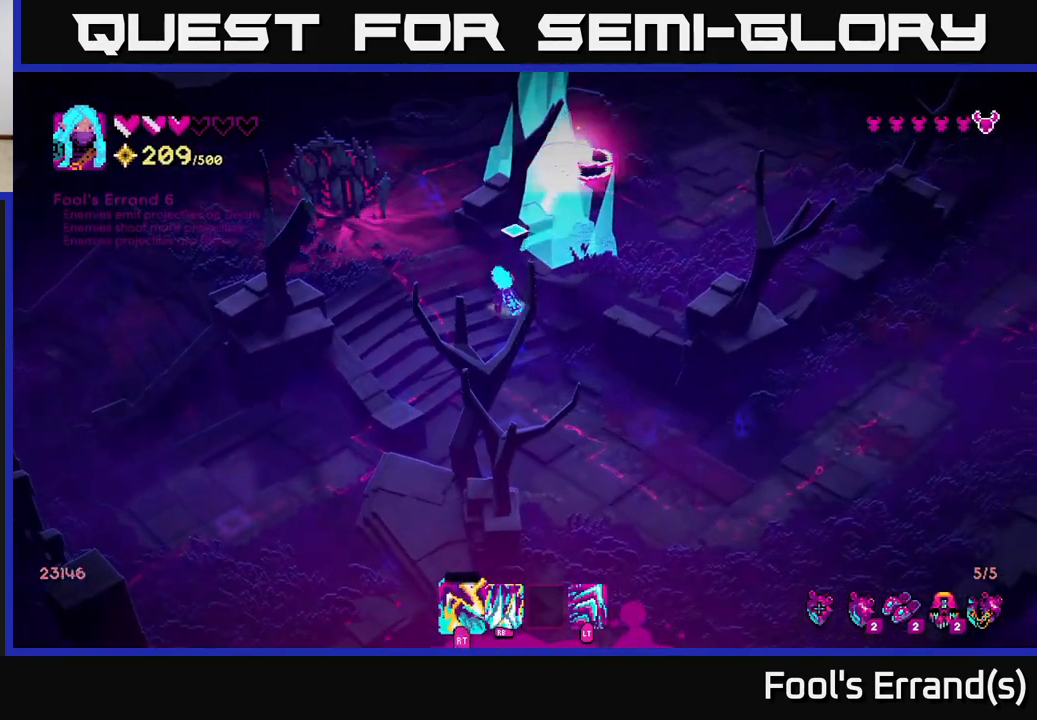
{"buttons": [], "left_stick": "down", "right_stick": "up", "events": [[83, "R2", "up"], [83, "left_stick", "center"], [150, "left_stick", "down"]]}
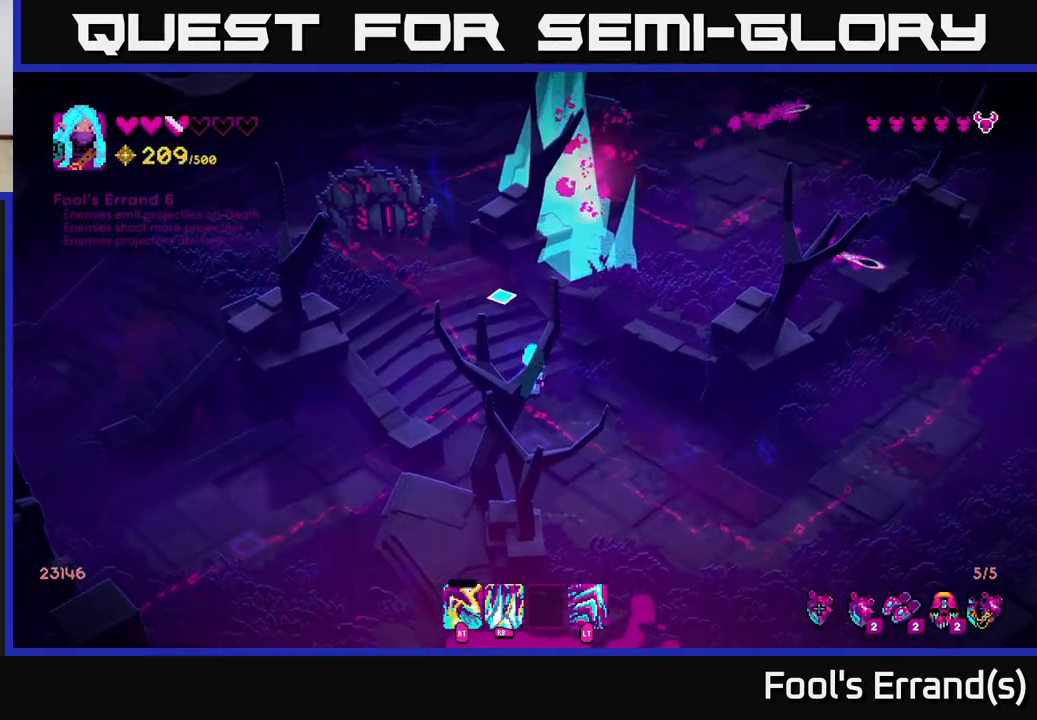
{"buttons": ["L2"], "left_stick": "up-left", "right_stick": "up", "events": [[50, "left_stick", "down-right"], [183, "left_stick", "up-left"], [367, "L2", "down"]]}
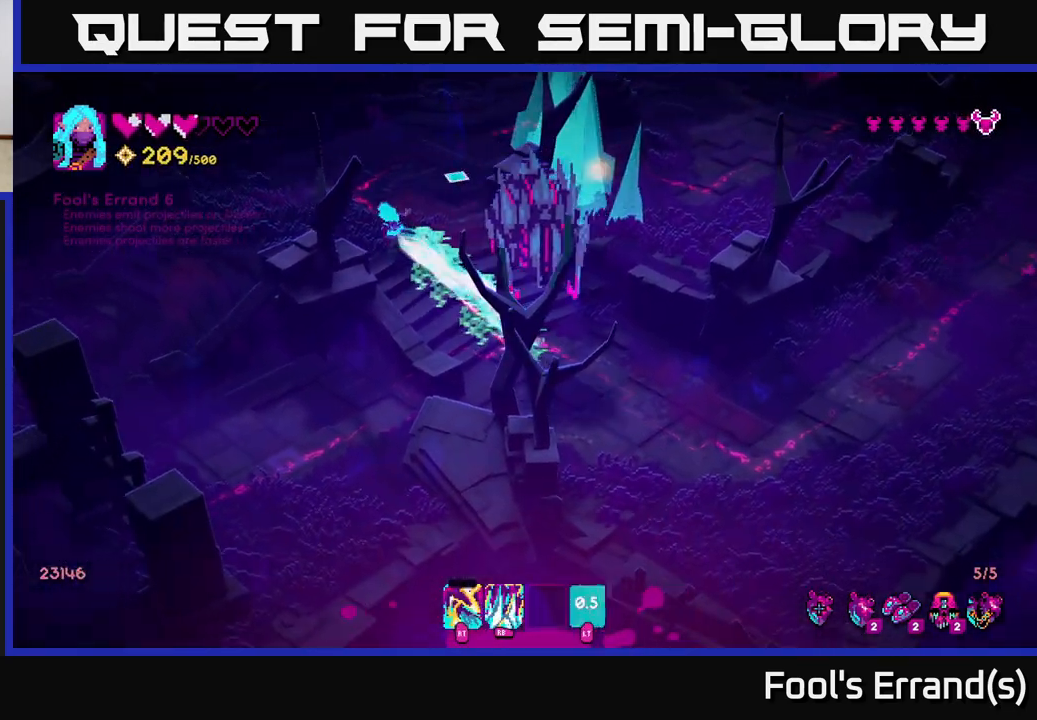
{"buttons": [], "left_stick": "up-right", "right_stick": "up-right", "events": [[33, "L2", "up"], [33, "left_stick", "up"], [33, "right_stick", "up-right"], [133, "right_stick", "right"], [150, "left_stick", "up-right"], [400, "right_stick", "up-right"]]}
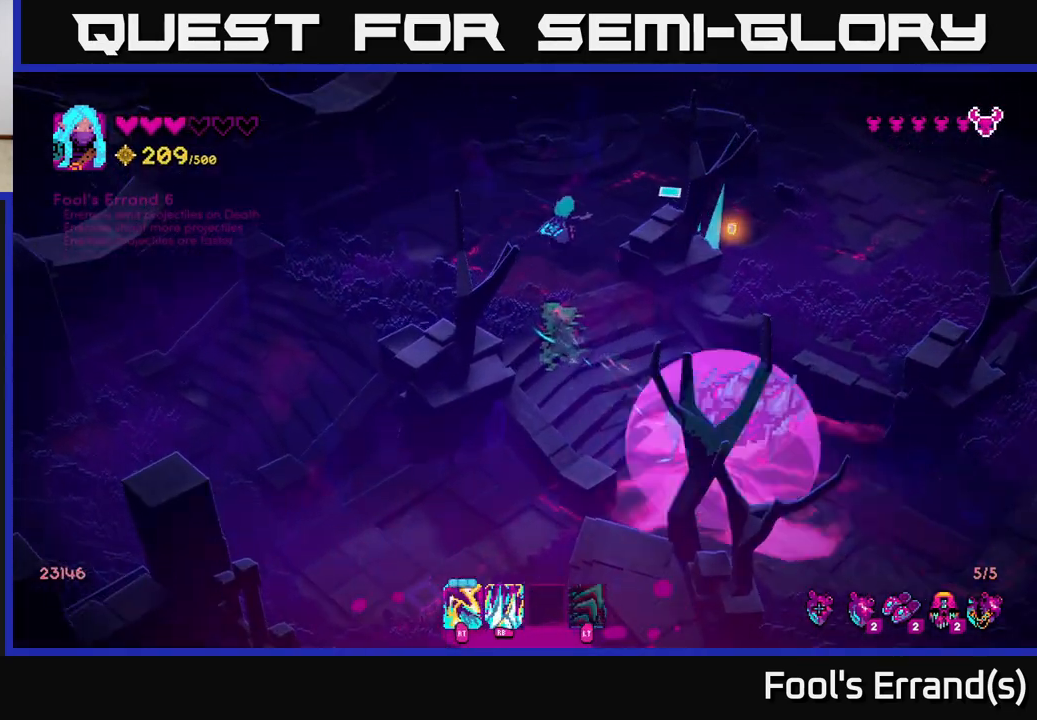
{"buttons": [], "left_stick": "right", "right_stick": "right", "events": [[133, "right_stick", "right"], [217, "left_stick", "right"]]}
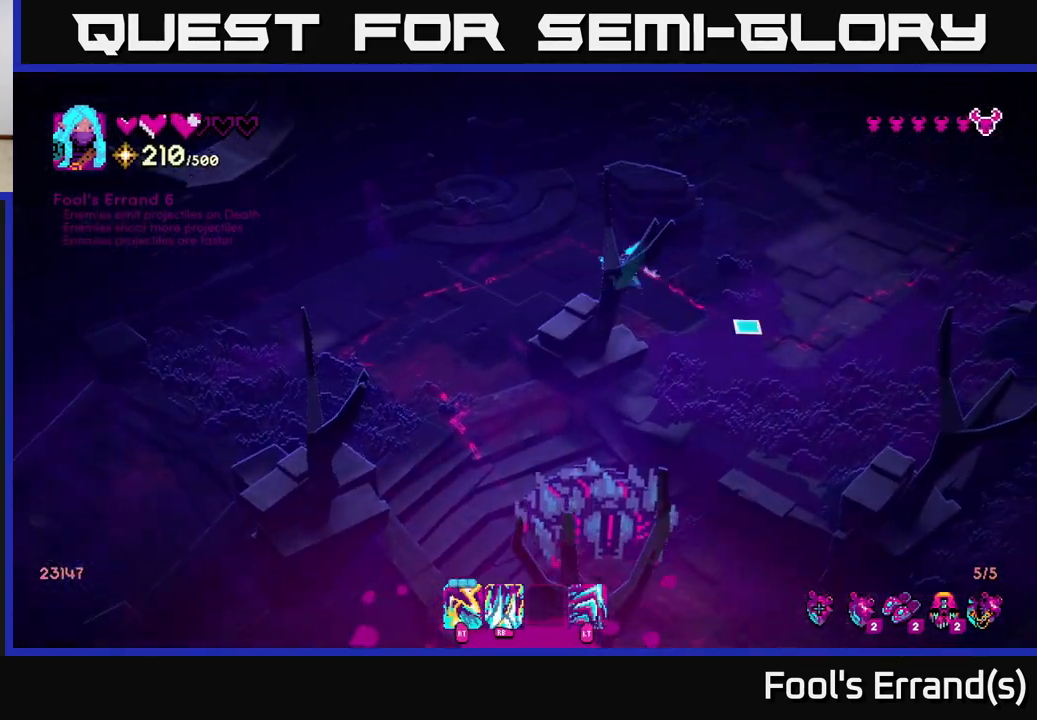
{"buttons": ["R2"], "left_stick": "right", "right_stick": "down-left", "events": [[50, "right_stick", "down"], [83, "left_stick", "down"], [183, "R2", "down"], [300, "R2", "up"], [367, "right_stick", "down-left"], [433, "R2", "down"], [500, "left_stick", "right"]]}
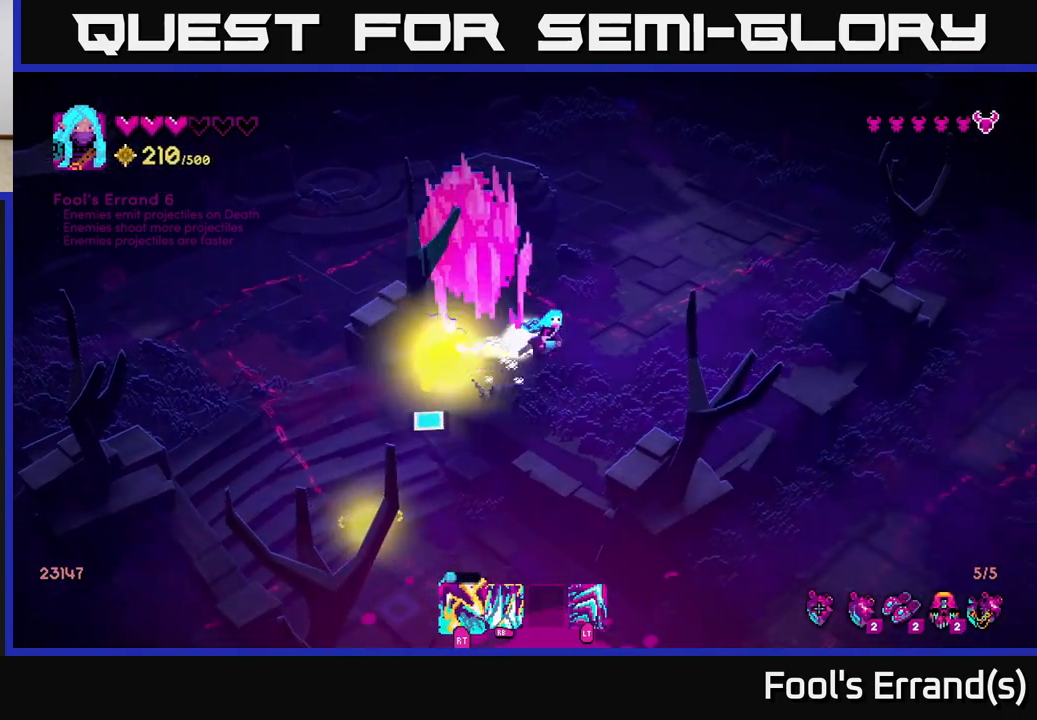
{"buttons": [], "left_stick": "up-right", "right_stick": "left", "events": [[50, "R2", "up"], [167, "left_stick", "up-right"], [250, "R2", "down"], [250, "right_stick", "left"], [400, "R2", "up"]]}
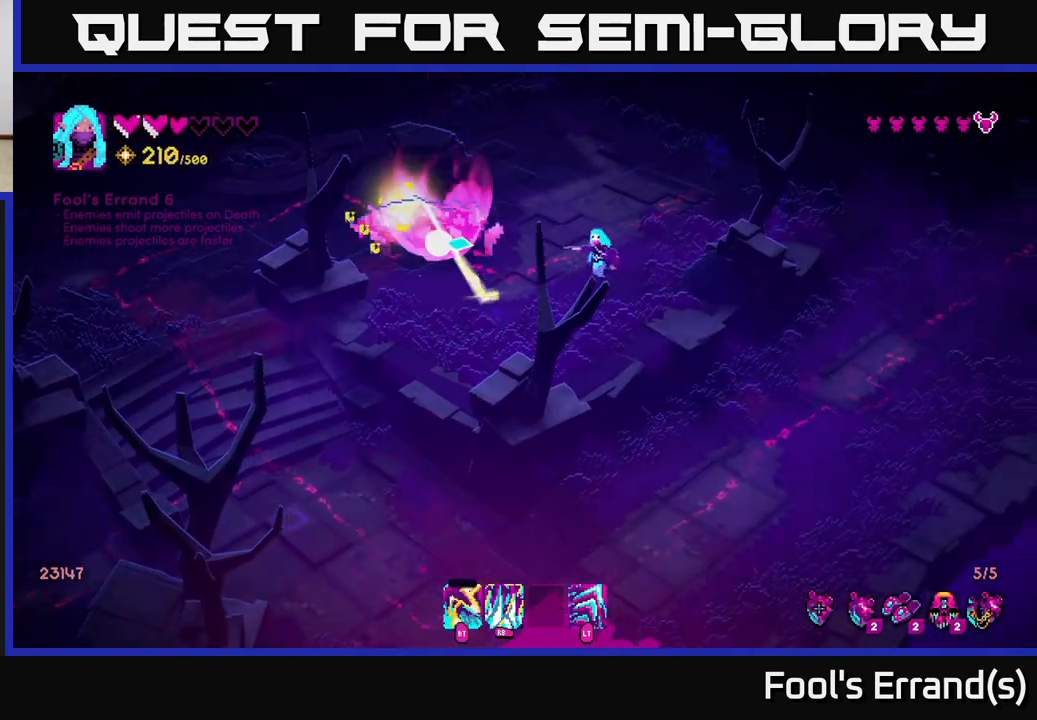
{"buttons": [], "left_stick": "center", "right_stick": "left", "events": [[283, "left_stick", "center"]]}
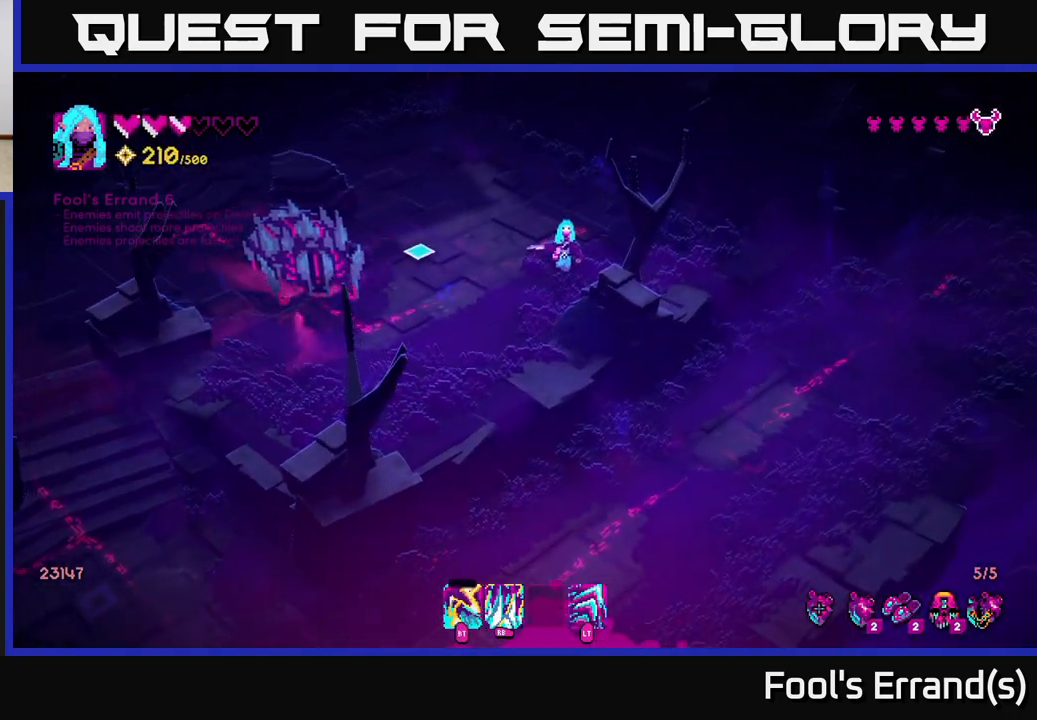
{"buttons": [], "left_stick": "down-left", "right_stick": "left", "events": [[17, "right_stick", "center"], [167, "right_stick", "left"], [283, "left_stick", "down-left"]]}